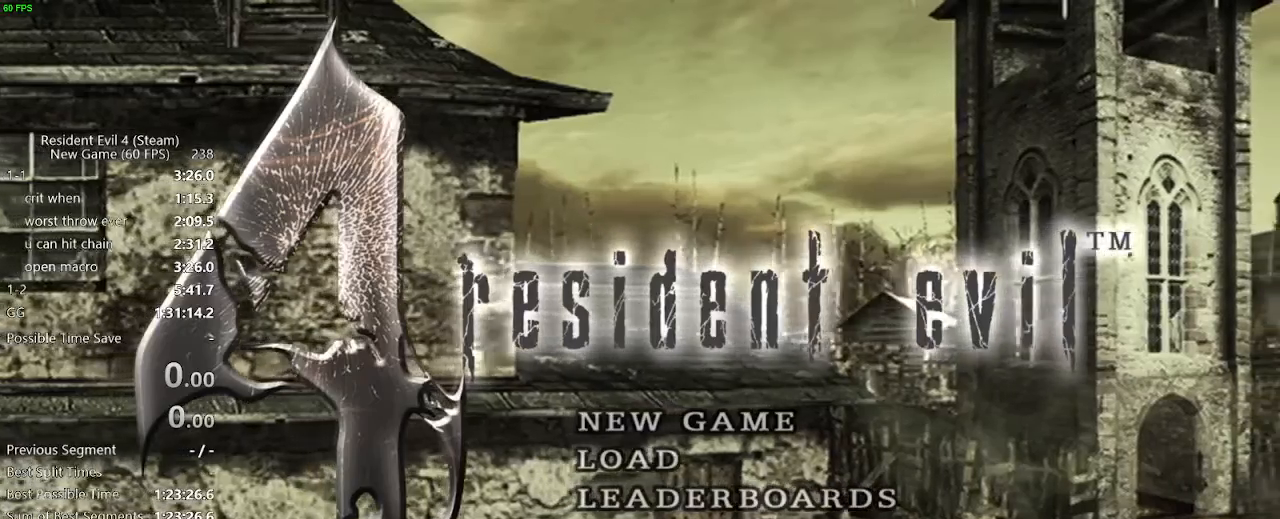
Gameplay with keyboard and mouse; each line is a JSON object with the keys and mouse buttons held at the frame after it. "events" lists presses ("down") and releases ("up") of "a", "backspace", "c", "ctrl_l", "ctrl_r", "d", "e", "f", "g", "q", "r", "return", "s", "shift_r", "space", "tab", "v", "w", "x", "z", "mouse_left", "mouse_wheel" and "mouse_right" between this image and that frame as [ms after this image, input, new state], when the widget could be followed in between. "mouse_left", "mouse_wheel", "mouse_right" = the "left", "wheel", "right" buttons of the "mouse" list. No other keys are recorded. "wheel" means that the mouse wheel is clicked or scrolled. Not read: mouse_move.
{"keys": [], "mouse": []}
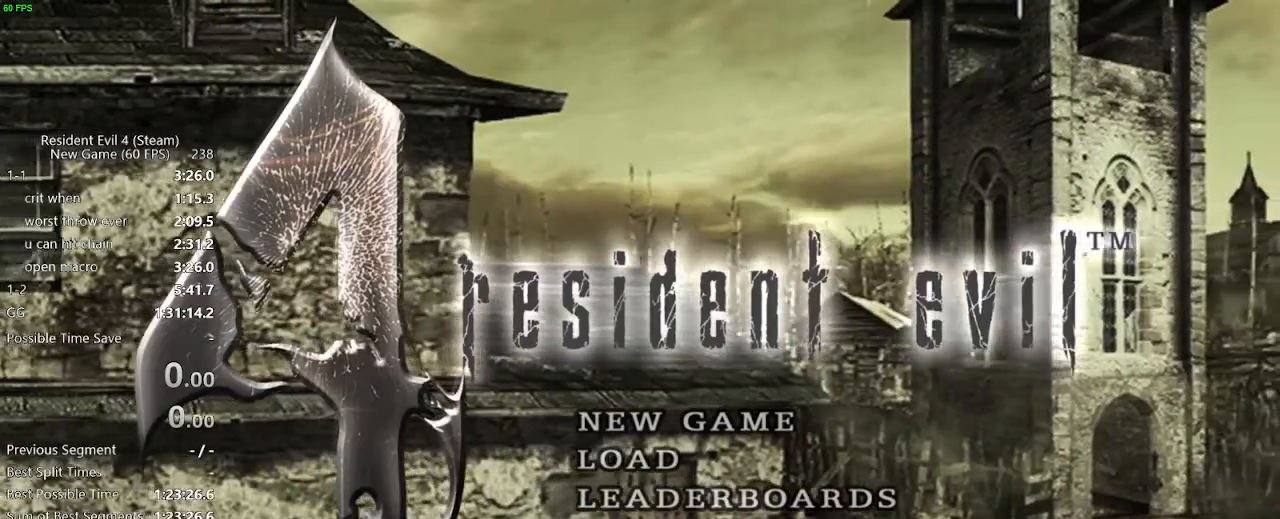
{"keys": [], "mouse": [], "events": [[217, "s", "down"], [250, "s", "up"], [350, "s", "down"], [400, "s", "up"]]}
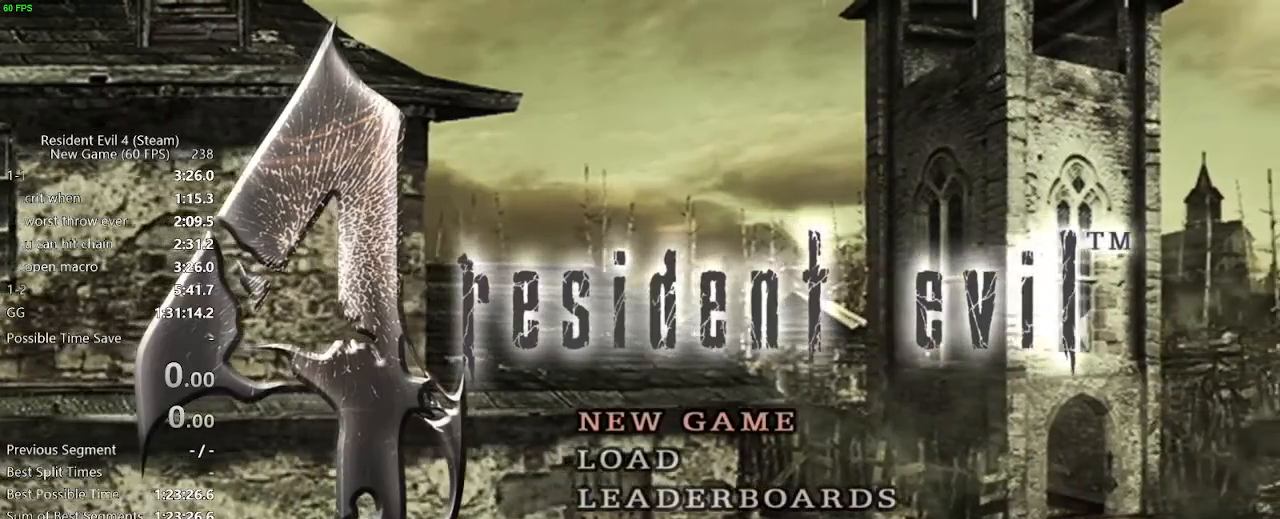
{"keys": [], "mouse": [], "events": [[183, "f", "down"], [267, "f", "up"], [267, "w", "down"], [367, "f", "down"], [417, "f", "up"], [417, "w", "up"]]}
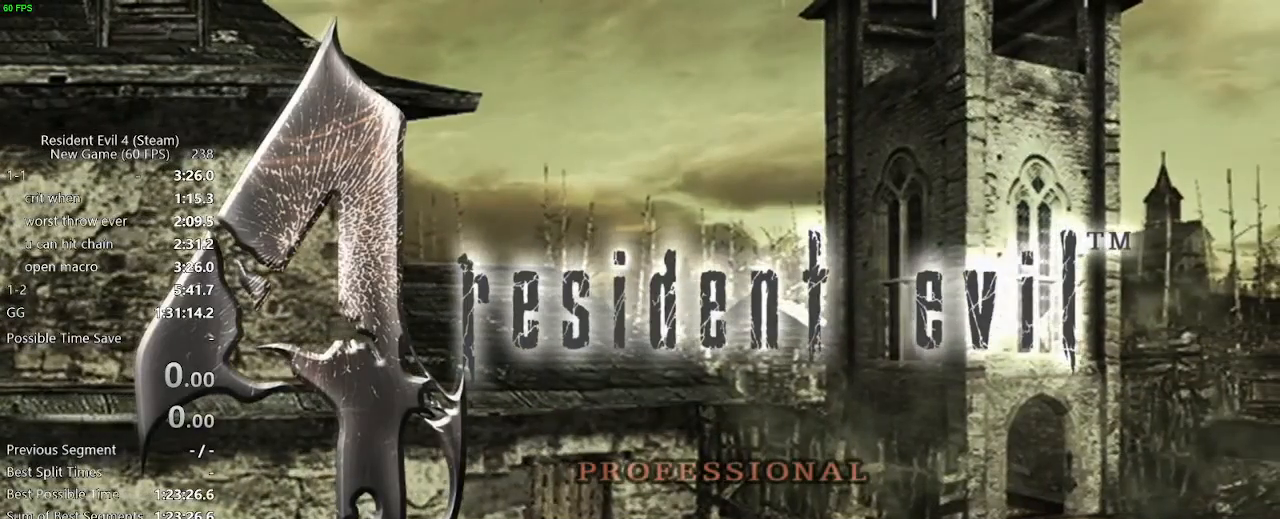
{"keys": [], "mouse": [], "events": [[233, "f", "down"], [283, "f", "up"], [383, "f", "down"], [433, "f", "up"]]}
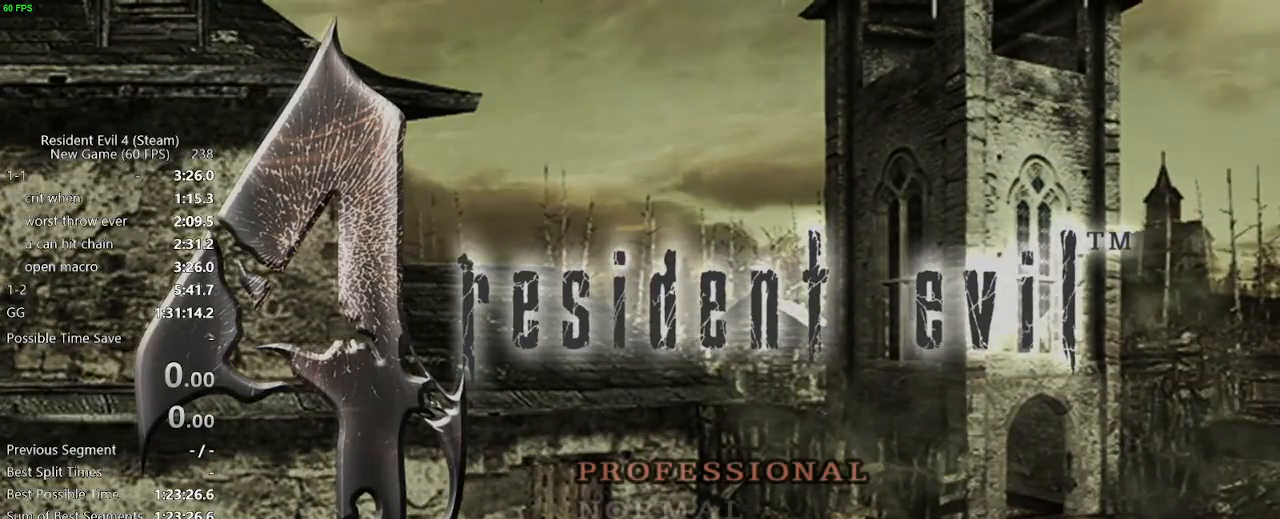
{"keys": ["f"], "mouse": [], "events": [[350, "f", "down"], [400, "f", "up"], [483, "f", "down"]]}
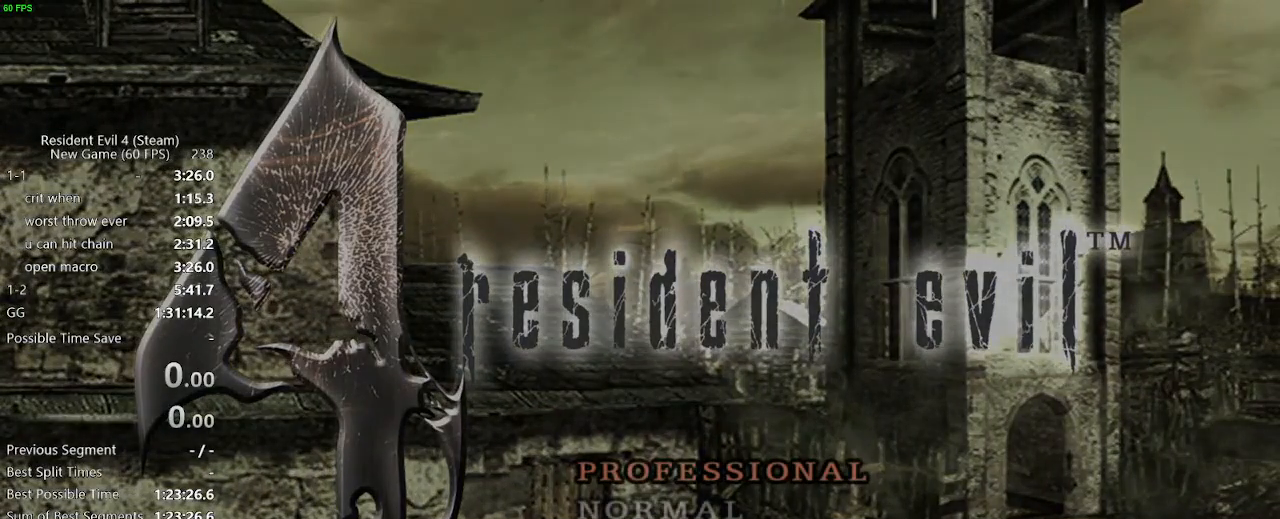
{"keys": ["f"], "mouse": [], "events": [[33, "f", "up"], [83, "f", "down"], [183, "f", "up"], [267, "f", "down"], [317, "f", "up"], [417, "f", "down"], [450, "f", "up"], [500, "f", "down"]]}
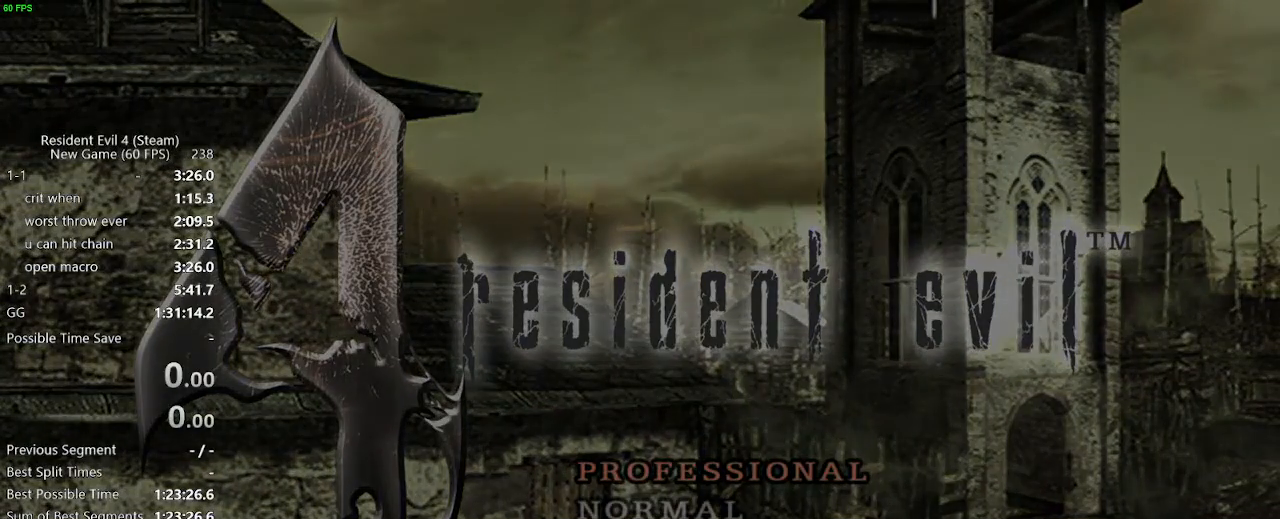
{"keys": ["f"], "mouse": [], "events": [[50, "f", "up"], [150, "f", "down"], [200, "f", "up"], [233, "f", "down"], [283, "f", "up"], [467, "f", "down"]]}
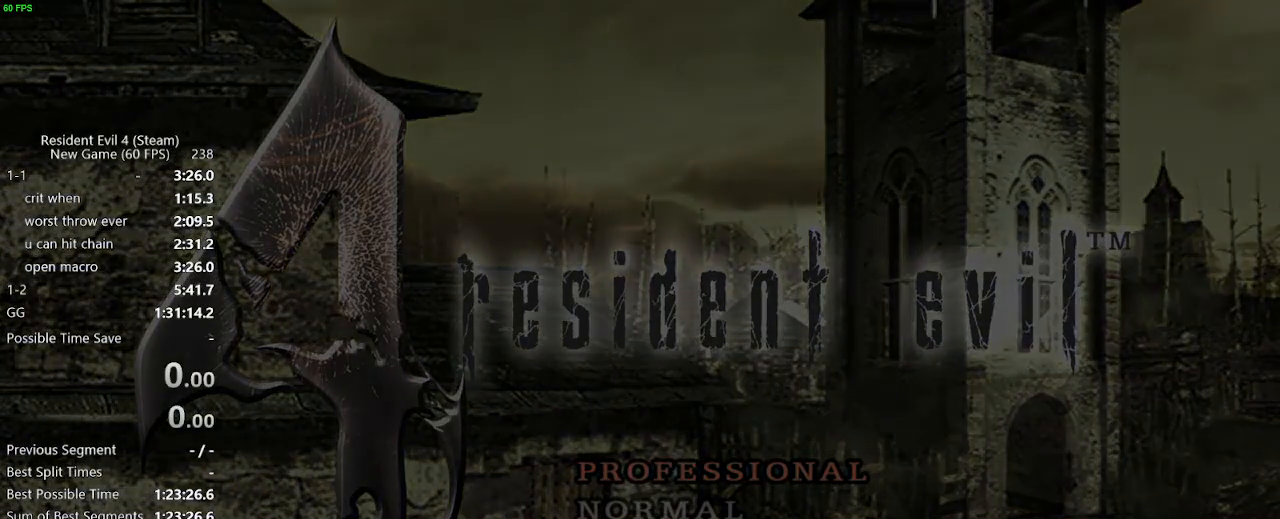
{"keys": [], "mouse": [], "events": [[17, "f", "up"], [67, "f", "down"], [117, "f", "up"], [300, "f", "down"], [350, "f", "up"], [400, "f", "down"], [433, "f", "up"]]}
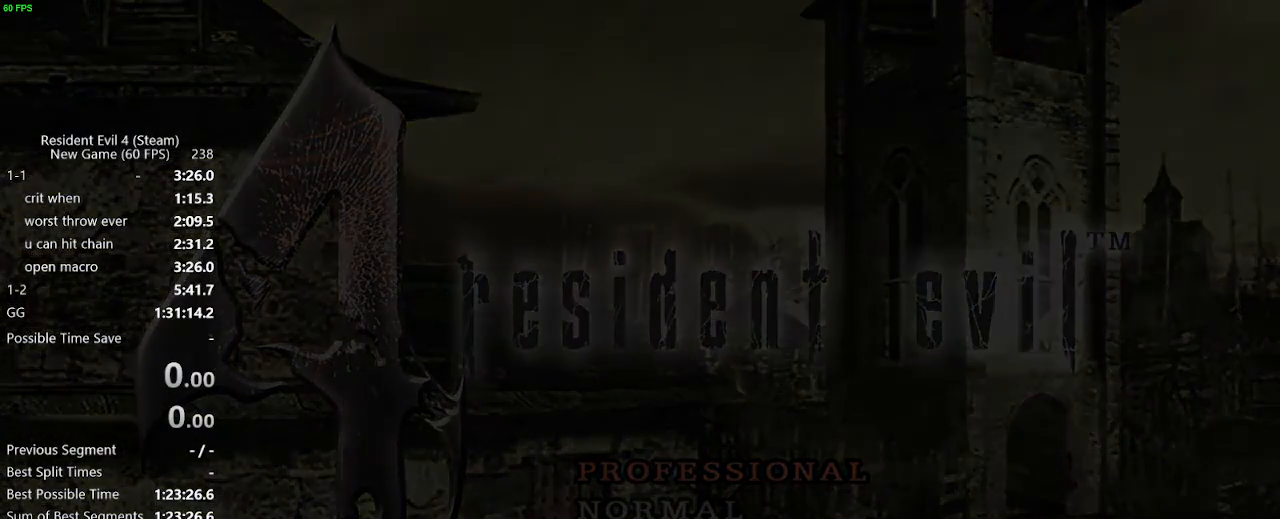
{"keys": ["f"], "mouse": [], "events": [[133, "f", "down"], [183, "f", "up"], [217, "f", "down"], [267, "f", "up"], [500, "f", "down"]]}
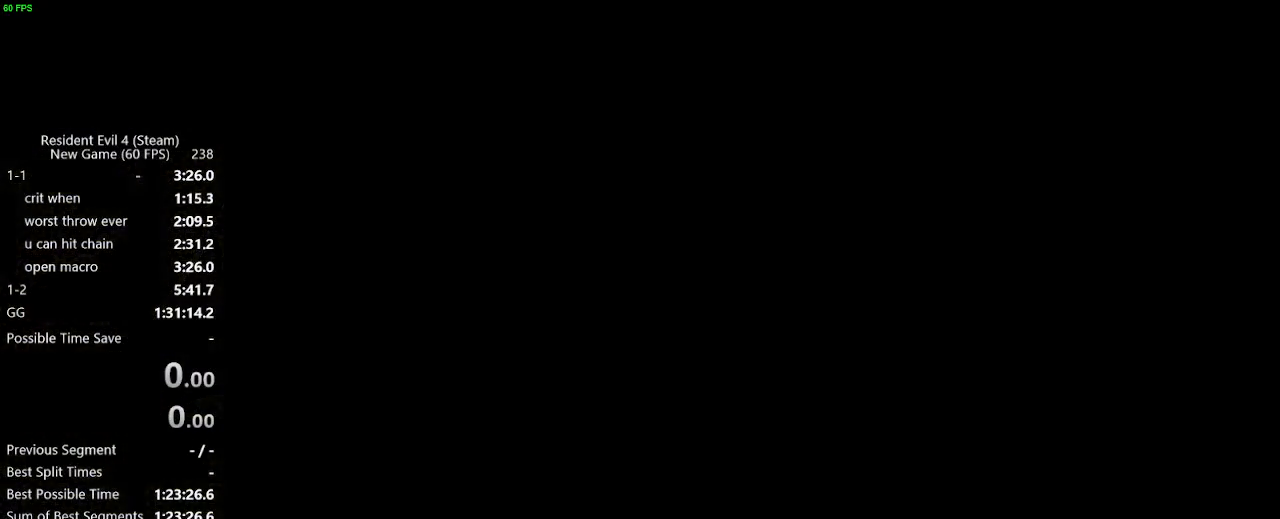
{"keys": ["f"], "mouse": [], "events": [[50, "f", "up"], [150, "f", "down"], [183, "f", "up"], [283, "f", "down"], [333, "f", "up"], [383, "f", "down"]]}
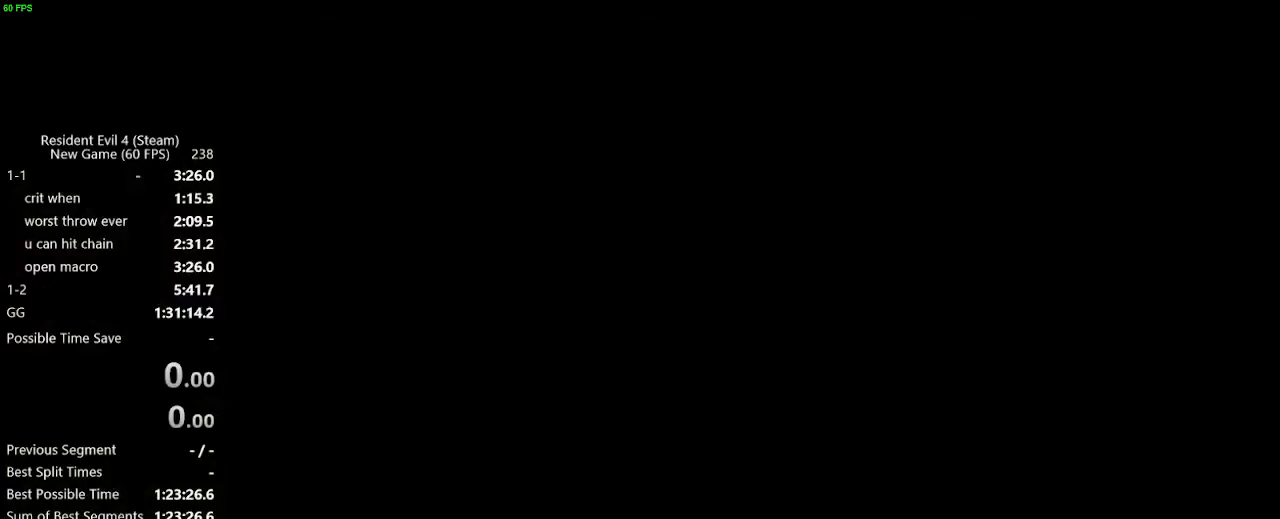
{"keys": ["f"], "mouse": [], "events": [[167, "f", "up"], [200, "f", "down"]]}
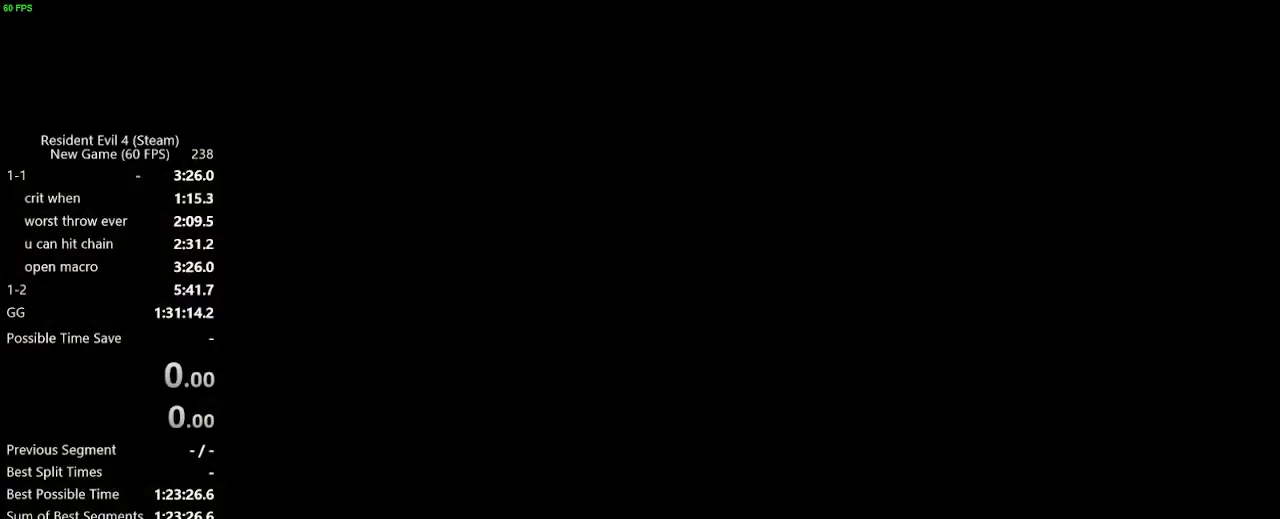
{"keys": ["f"], "mouse": [], "events": [[33, "f", "up"], [133, "f", "down"], [183, "f", "up"], [367, "f", "down"]]}
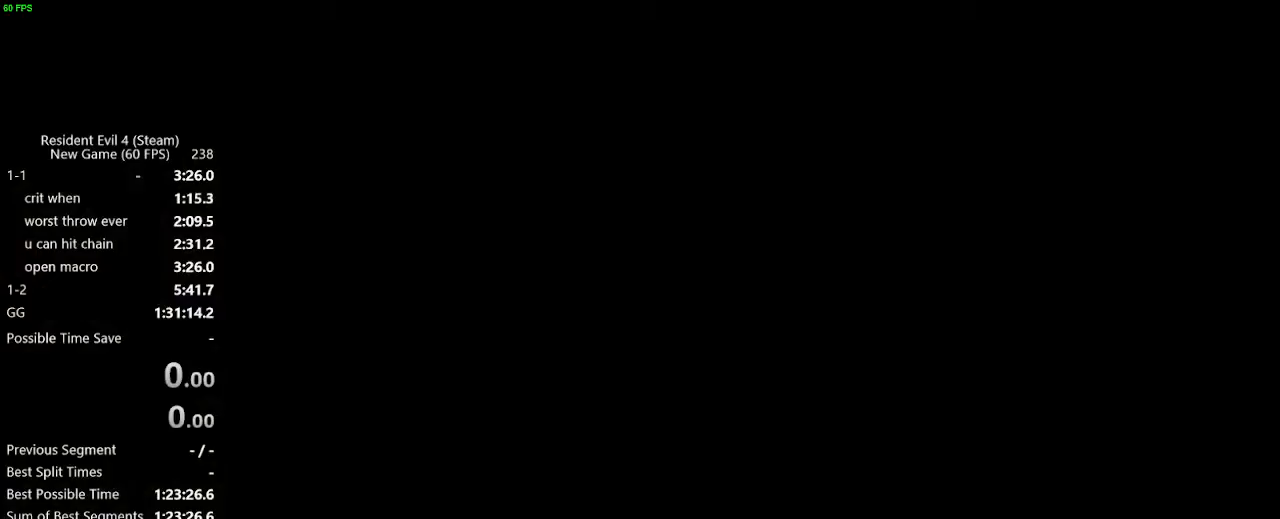
{"keys": [], "mouse": [], "events": [[50, "f", "up"], [183, "f", "down"], [333, "f", "up"], [383, "f", "down"], [433, "f", "up"]]}
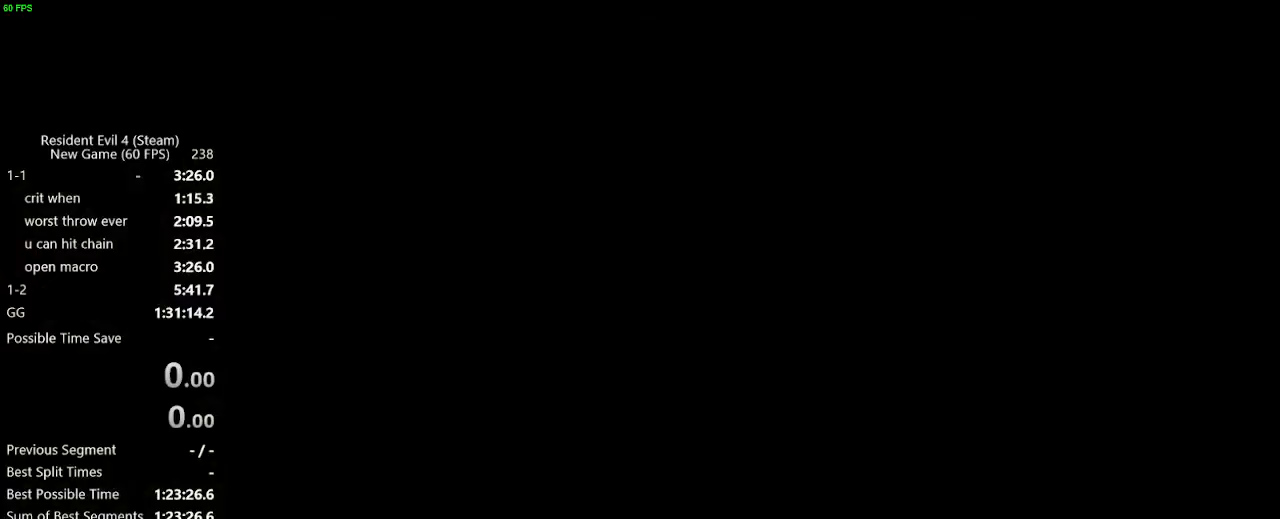
{"keys": ["f"], "mouse": [], "events": [[17, "f", "down"], [67, "f", "up"], [117, "f", "down"], [167, "f", "up"], [200, "f", "down"], [250, "f", "up"], [300, "f", "down"], [350, "f", "up"], [400, "f", "down"], [450, "f", "up"], [483, "f", "down"]]}
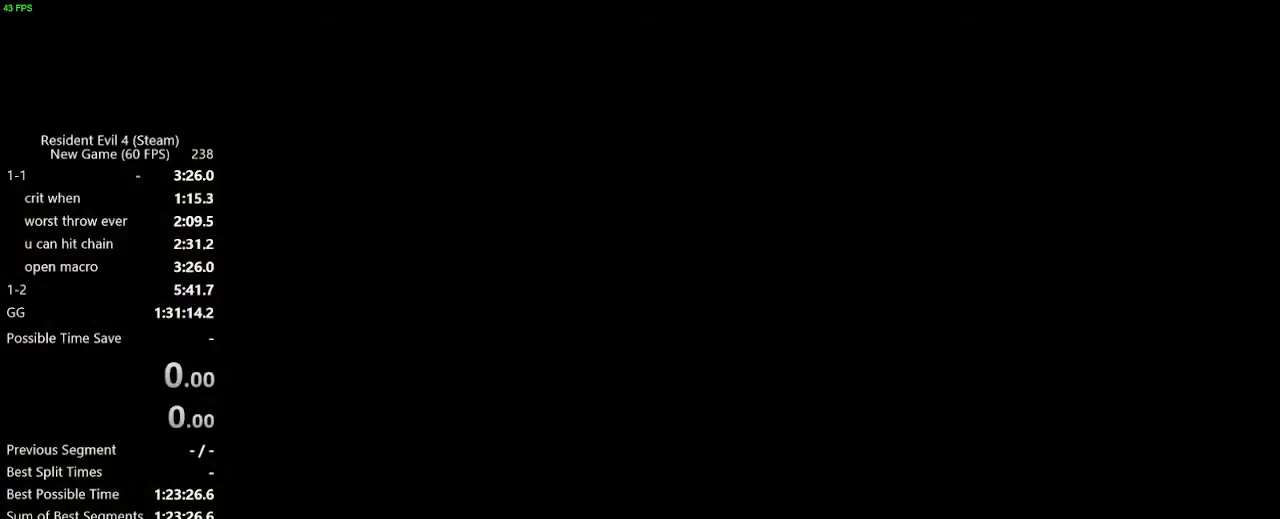
{"keys": ["d", "w"], "mouse": [], "events": [[33, "f", "up"], [83, "f", "down"], [133, "f", "up"], [183, "f", "down"], [317, "f", "up"], [367, "w", "down"], [417, "d", "down"]]}
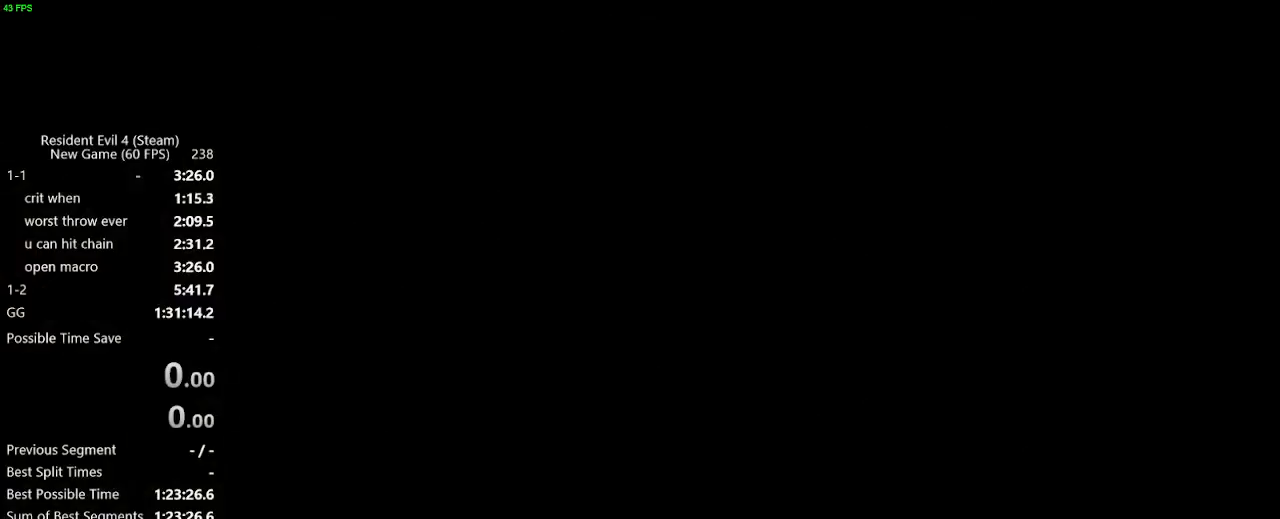
{"keys": ["d", "w"], "mouse": [], "events": []}
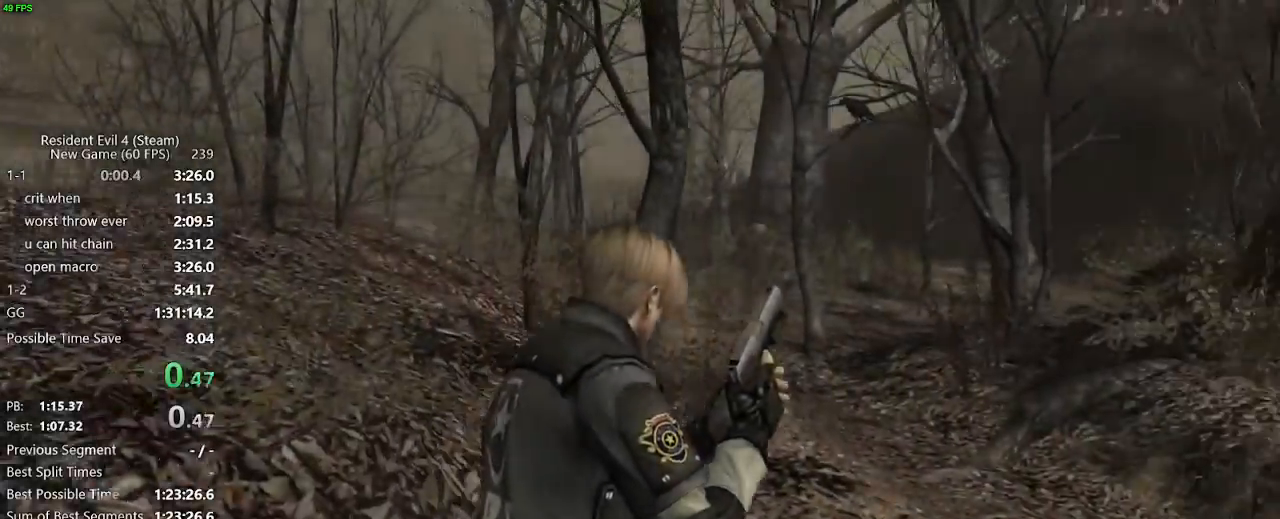
{"keys": ["a", "w"], "mouse": [], "events": [[17, "d", "up"], [250, "a", "down"], [350, "a", "up"], [483, "a", "down"]]}
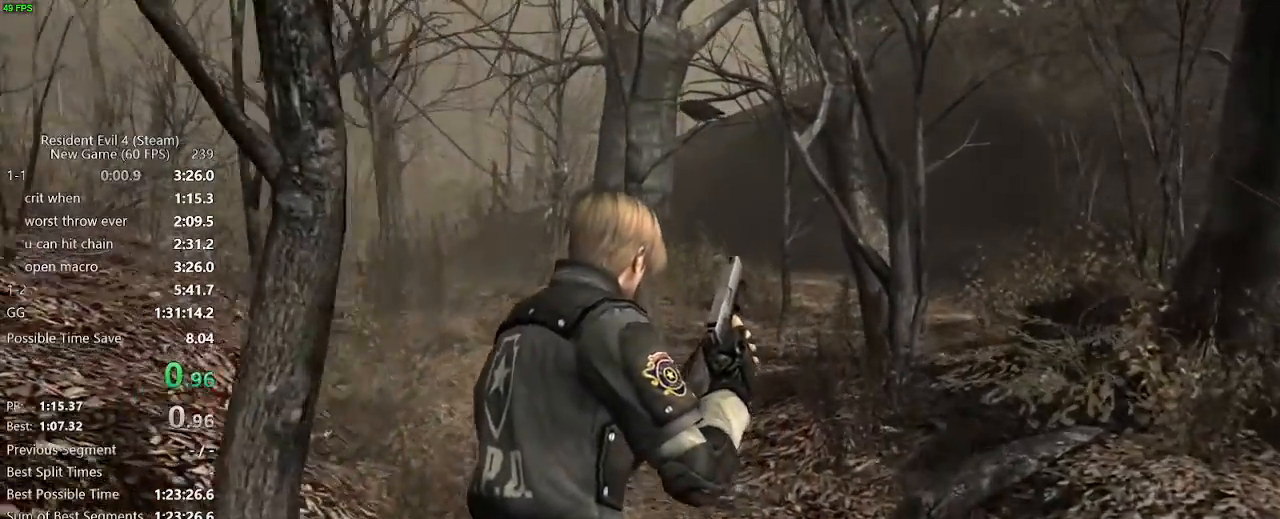
{"keys": ["w"], "mouse": [], "events": [[83, "a", "up"], [267, "a", "down"], [317, "a", "up"]]}
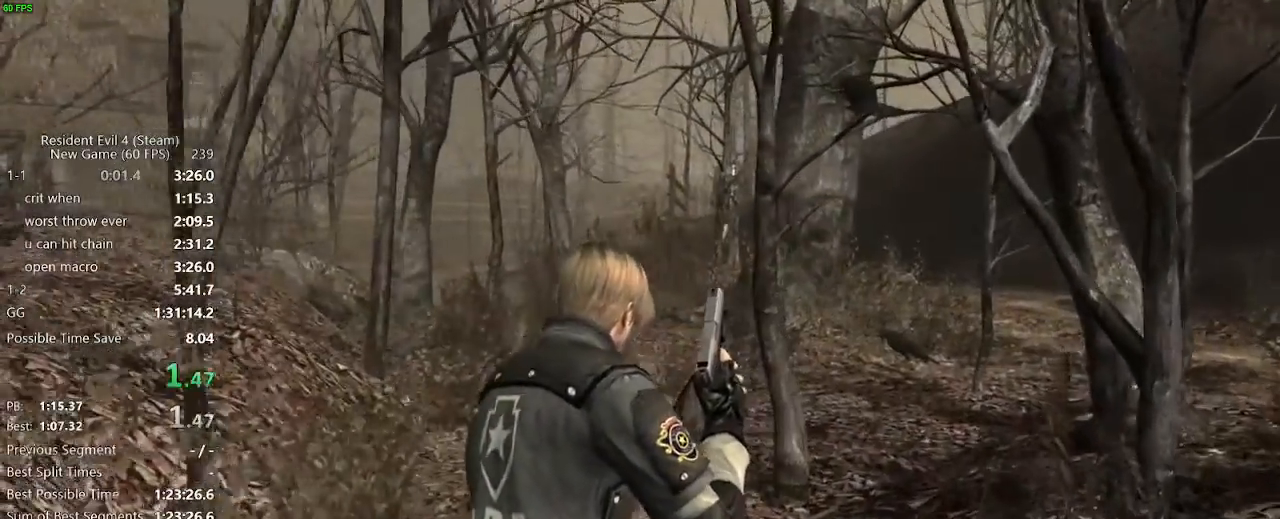
{"keys": ["a", "w"], "mouse": [], "events": [[50, "a", "down"], [183, "a", "up"], [467, "a", "down"]]}
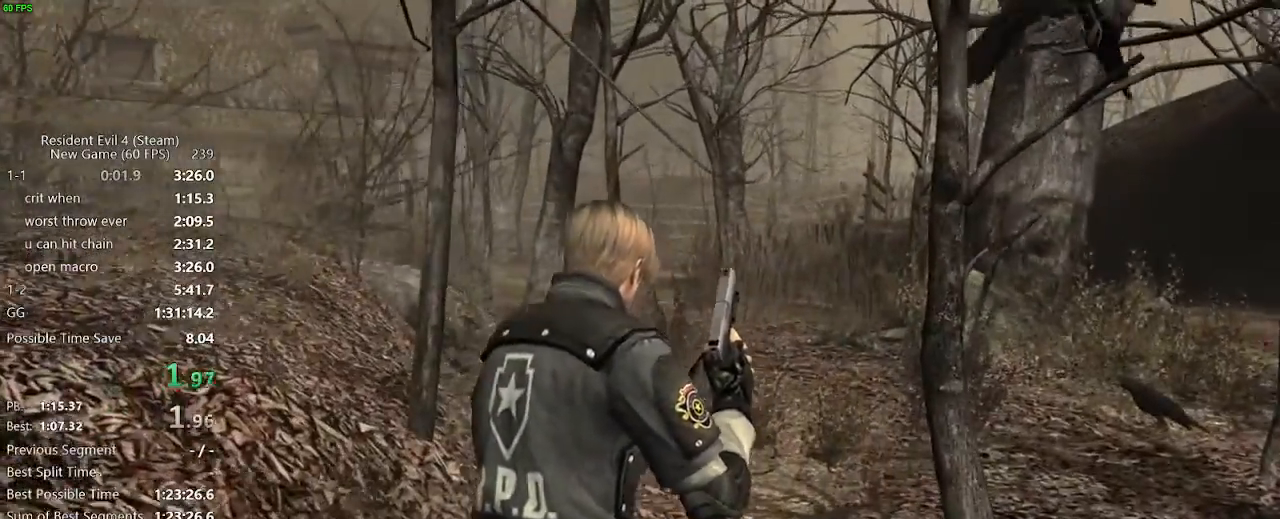
{"keys": ["w"], "mouse": [], "events": [[17, "a", "up"]]}
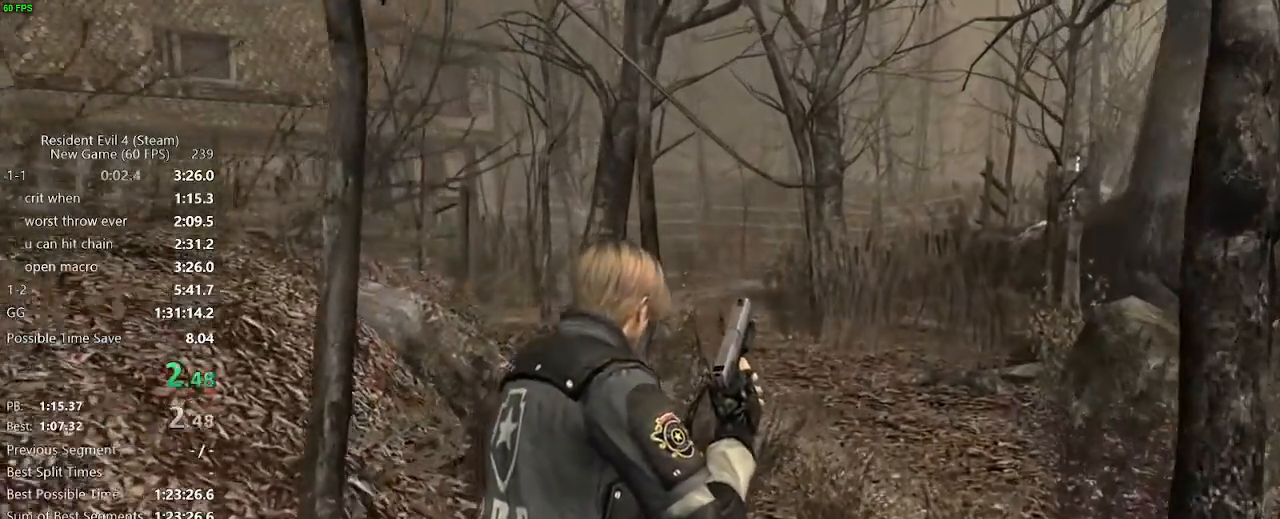
{"keys": ["w"], "mouse": [], "events": []}
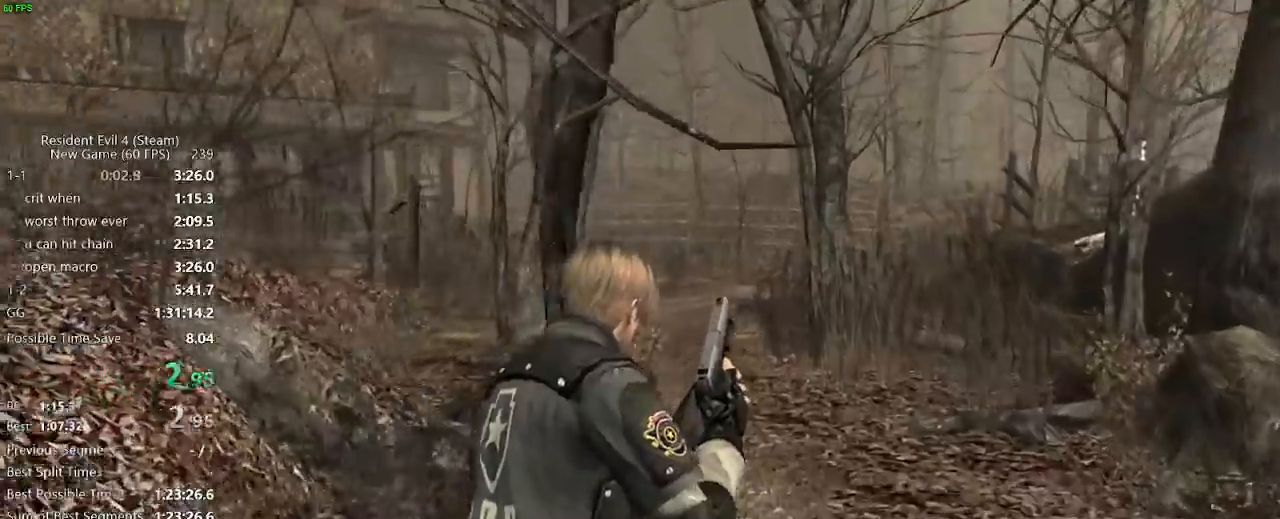
{"keys": ["w"], "mouse": [], "events": [[383, "a", "down"], [467, "a", "up"]]}
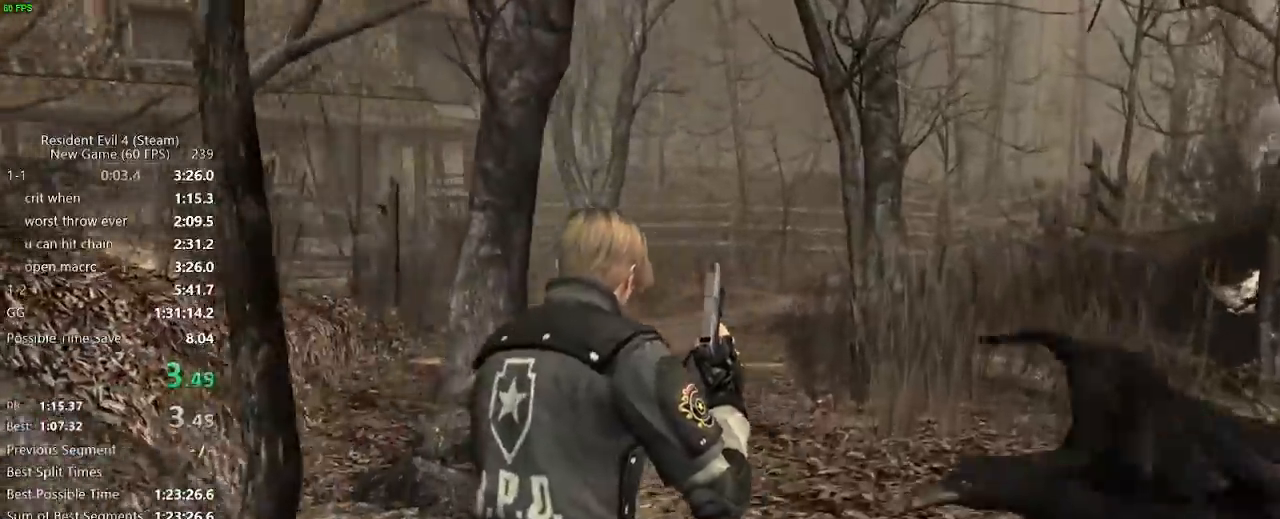
{"keys": ["w"], "mouse": [], "events": [[250, "a", "down"], [400, "a", "up"], [450, "f", "down"], [483, "f", "up"]]}
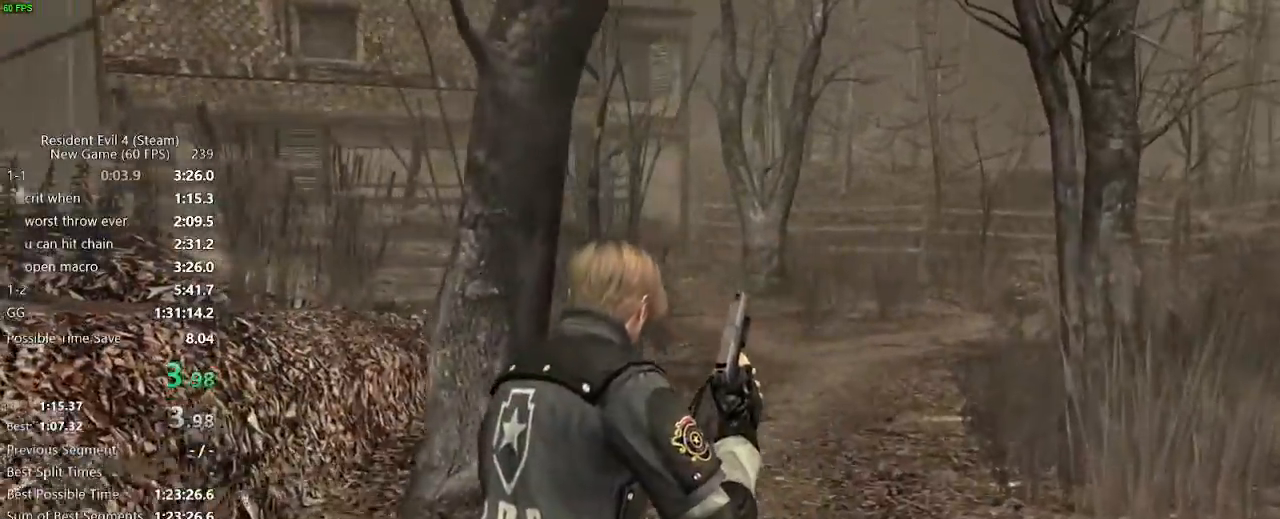
{"keys": ["a", "f", "w"], "mouse": [], "events": [[33, "f", "down"], [83, "f", "up"], [217, "f", "down"], [500, "a", "down"]]}
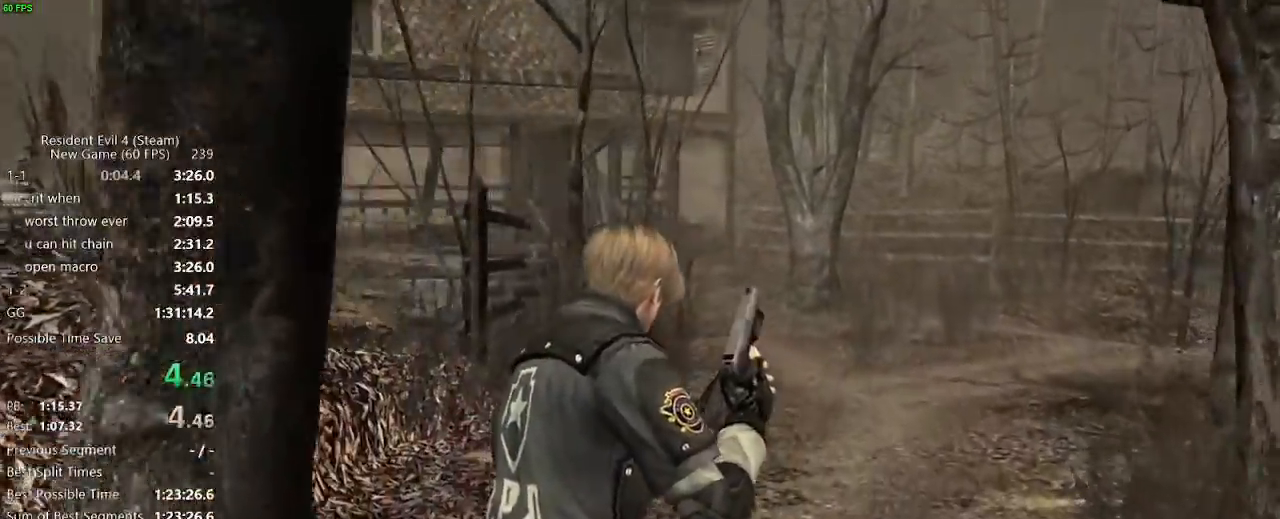
{"keys": ["w"], "mouse": [], "events": [[50, "a", "up"], [50, "f", "up"], [100, "f", "down"], [150, "f", "up"], [283, "f", "down"], [333, "f", "up"]]}
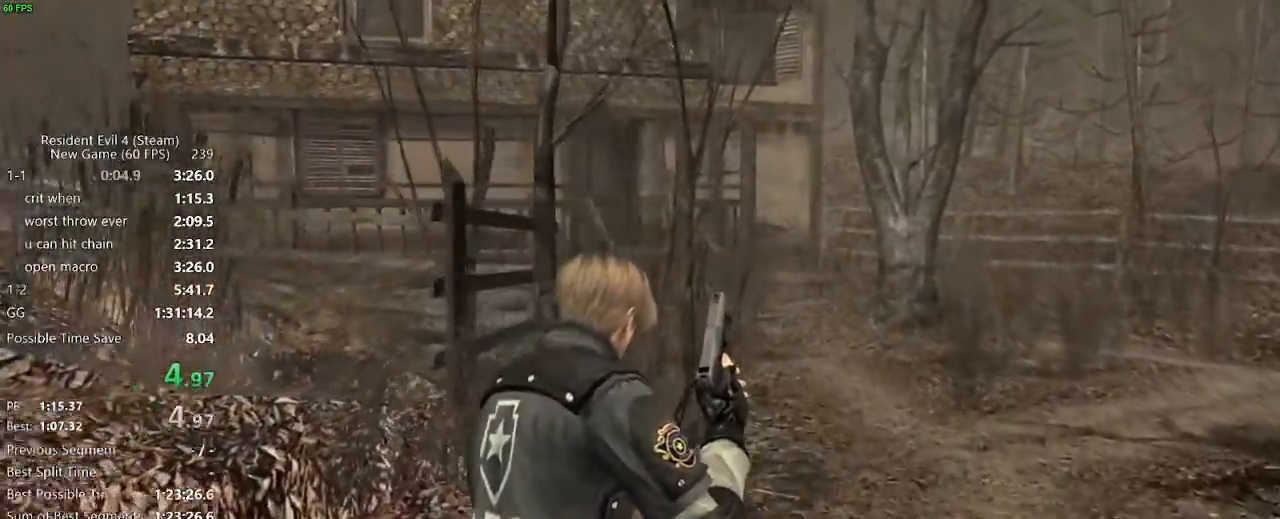
{"keys": ["w"], "mouse": [], "events": [[117, "f", "down"], [167, "f", "up"]]}
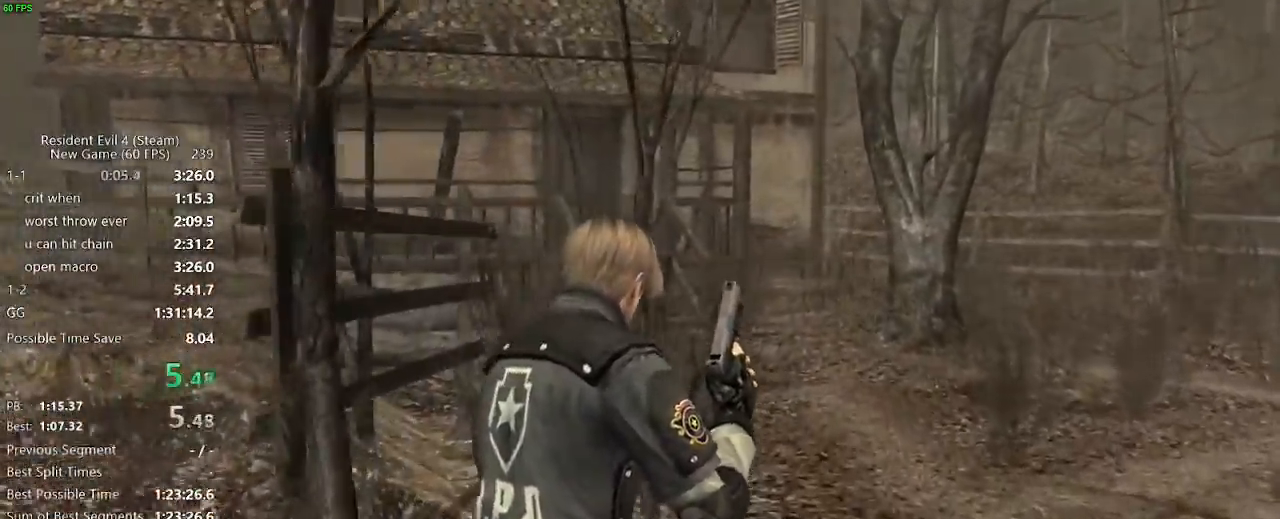
{"keys": ["w"], "mouse": [], "events": [[33, "f", "down"], [83, "f", "up"], [133, "f", "down"], [183, "f", "up"], [217, "f", "down"], [267, "f", "up"], [317, "f", "down"], [367, "f", "up"]]}
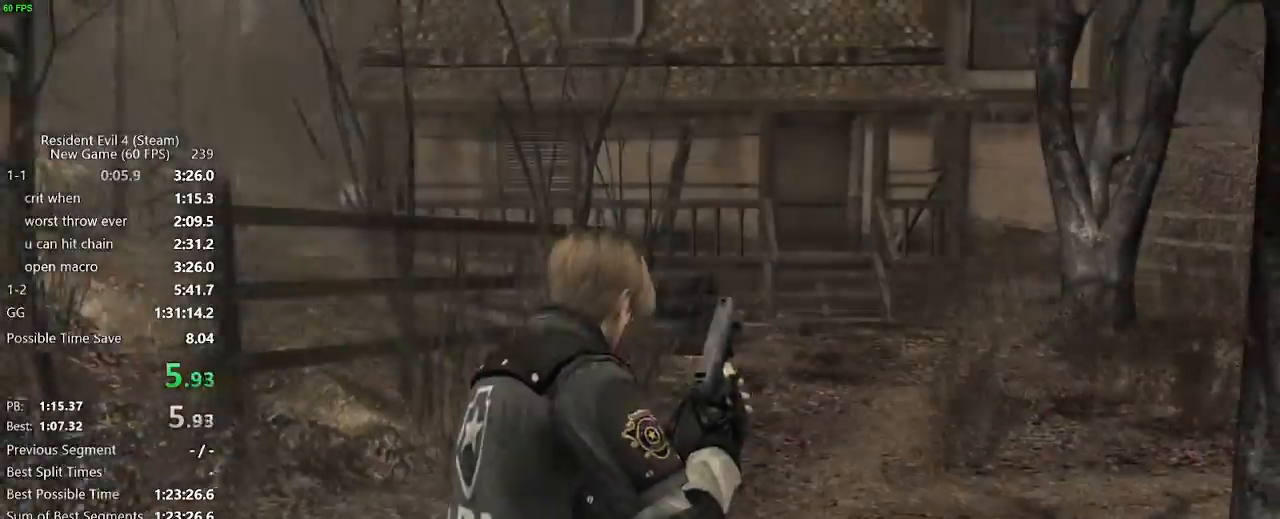
{"keys": ["w"], "mouse": [], "events": []}
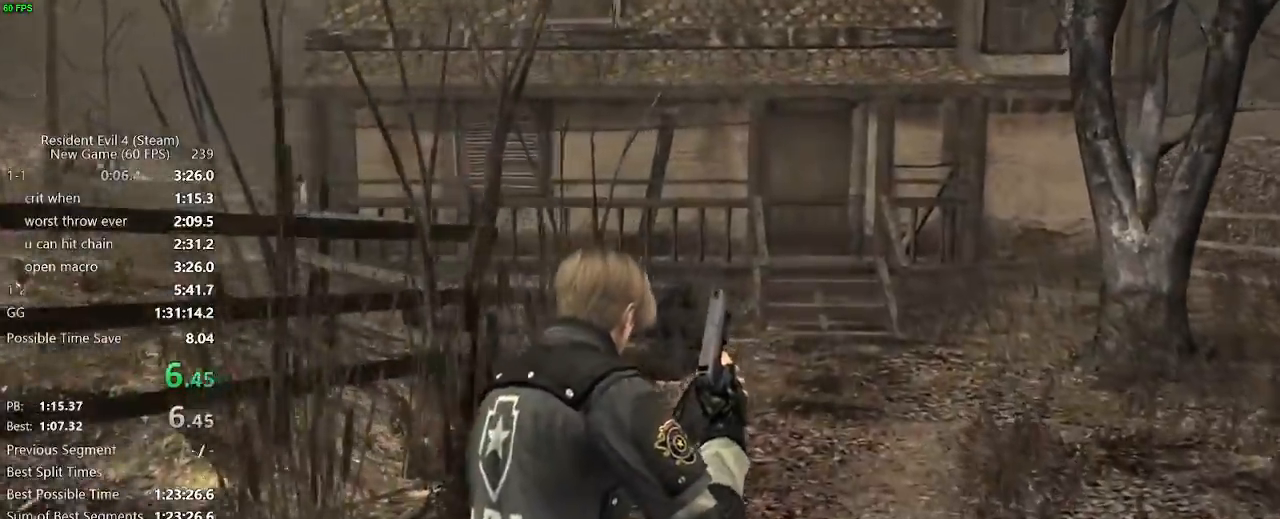
{"keys": ["w"], "mouse": [], "events": [[17, "d", "down"], [67, "d", "up"]]}
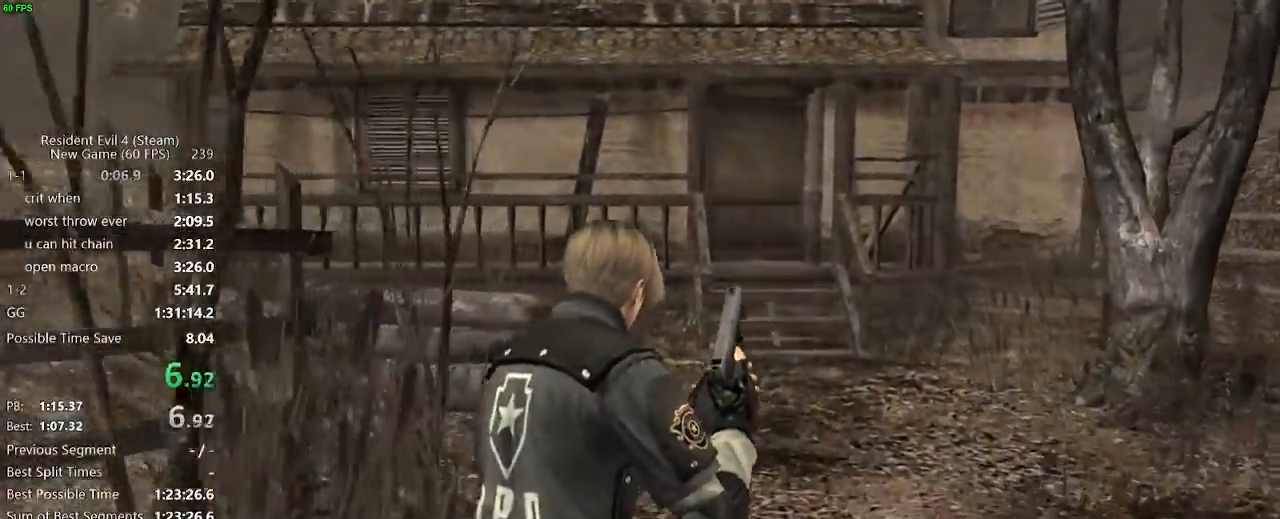
{"keys": ["w"], "mouse": [], "events": [[217, "a", "down"], [267, "a", "up"]]}